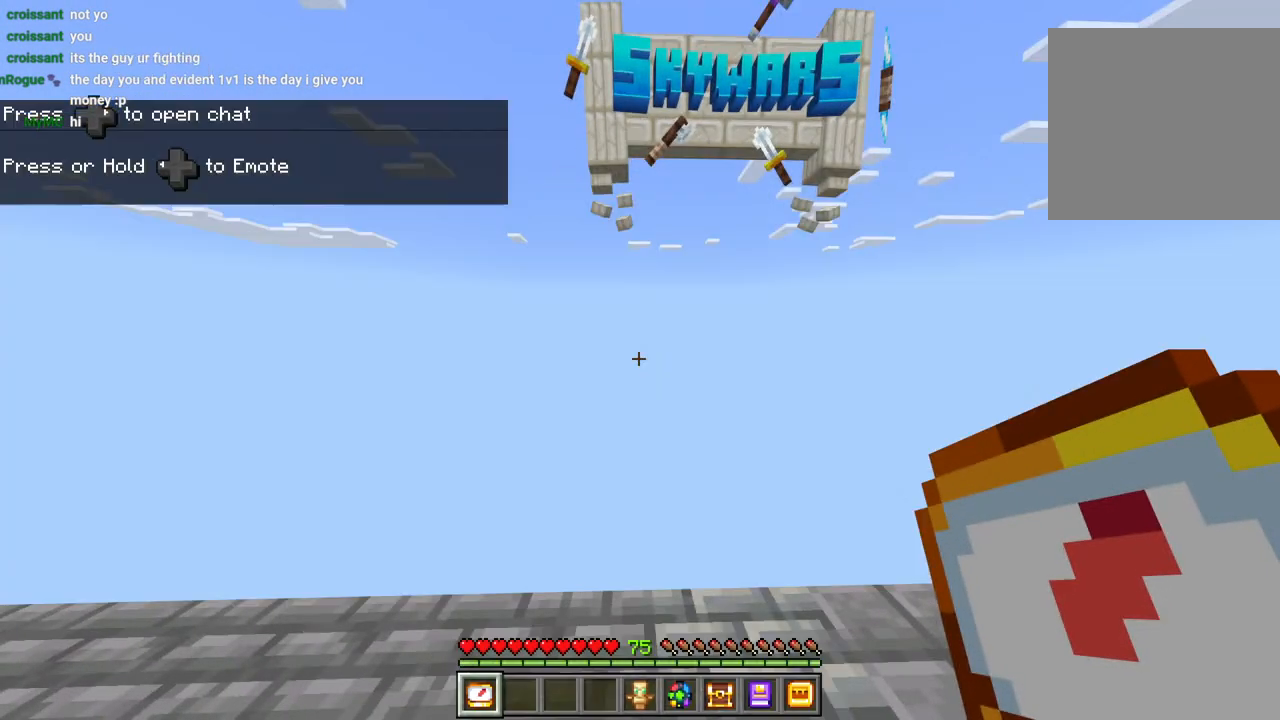
Gameplay with a controller (PlayStation layout); each line is a JSON object with the inputs held at the frame after it. "events" lists button and stick changes between this image and that frame as [ms after this image, input, new state], when the widget could be followed in between.
{"buttons": [], "left_stick": "up-left", "right_stick": "center", "events": [[250, "left_stick", "up-left"]]}
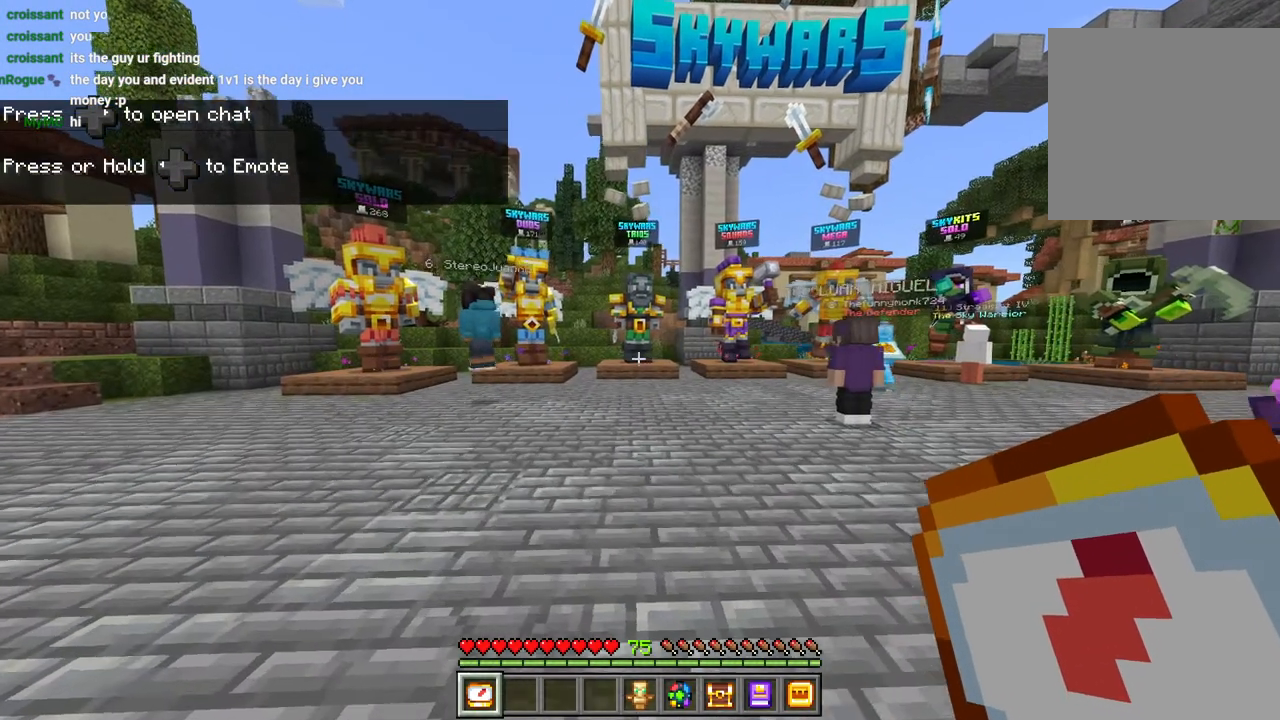
{"buttons": [], "left_stick": "center", "right_stick": "center", "events": [[117, "L3", "down"], [167, "R1", "down"], [167, "right_stick", "right"], [233, "L3", "up"], [233, "R1", "up"], [317, "right_stick", "center"], [500, "left_stick", "center"]]}
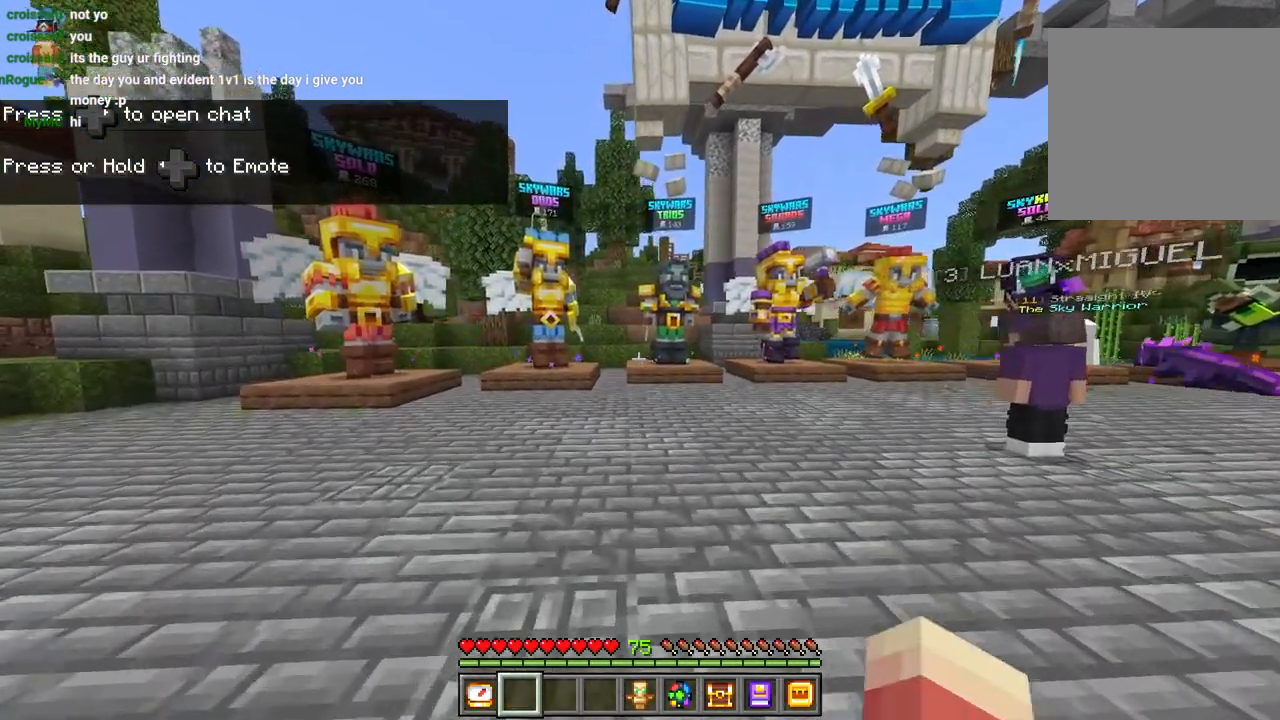
{"buttons": [], "left_stick": "center", "right_stick": "center", "events": []}
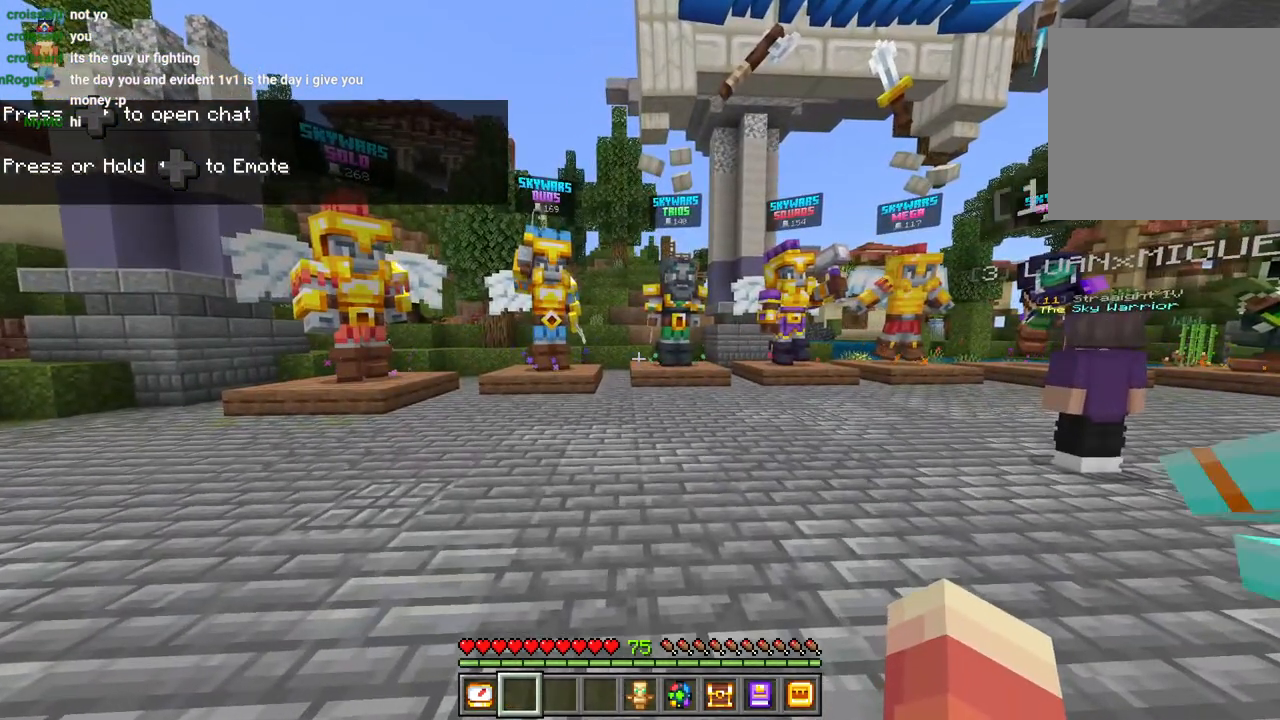
{"buttons": [], "left_stick": "center", "right_stick": "center"}
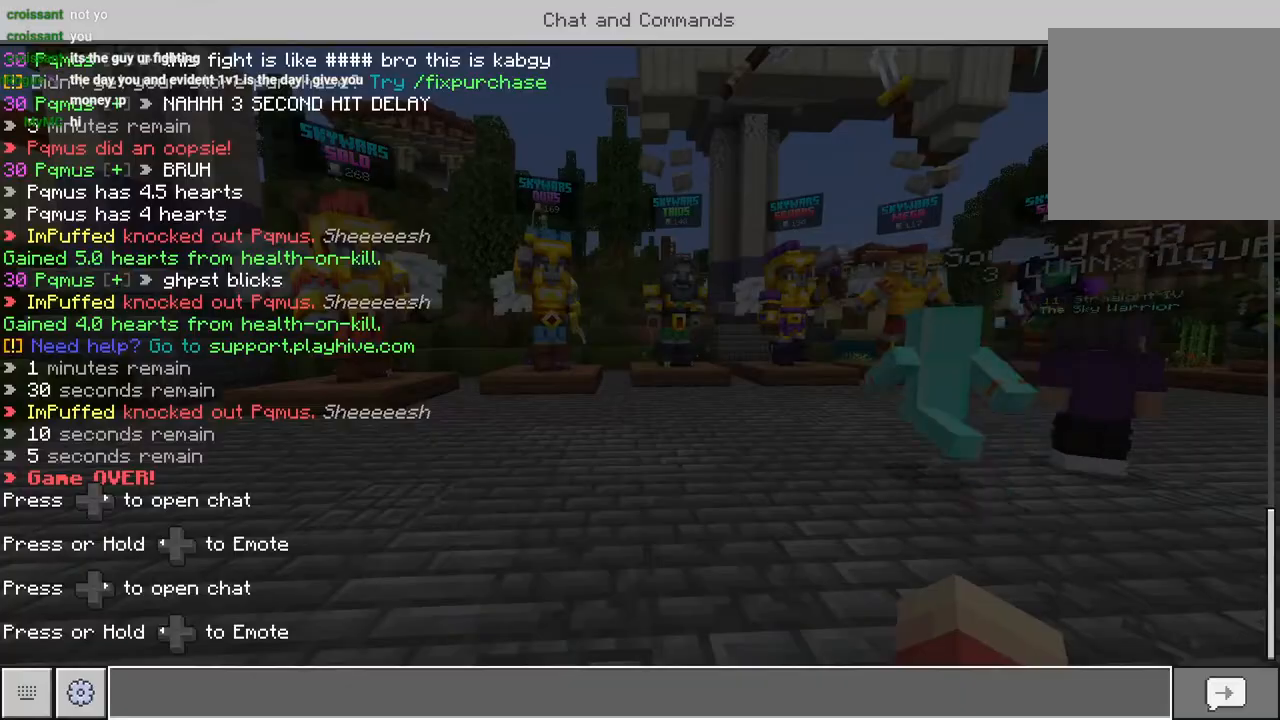
{"buttons": [], "left_stick": "center", "right_stick": "down-left", "events": [[333, "right_stick", "down-left"]]}
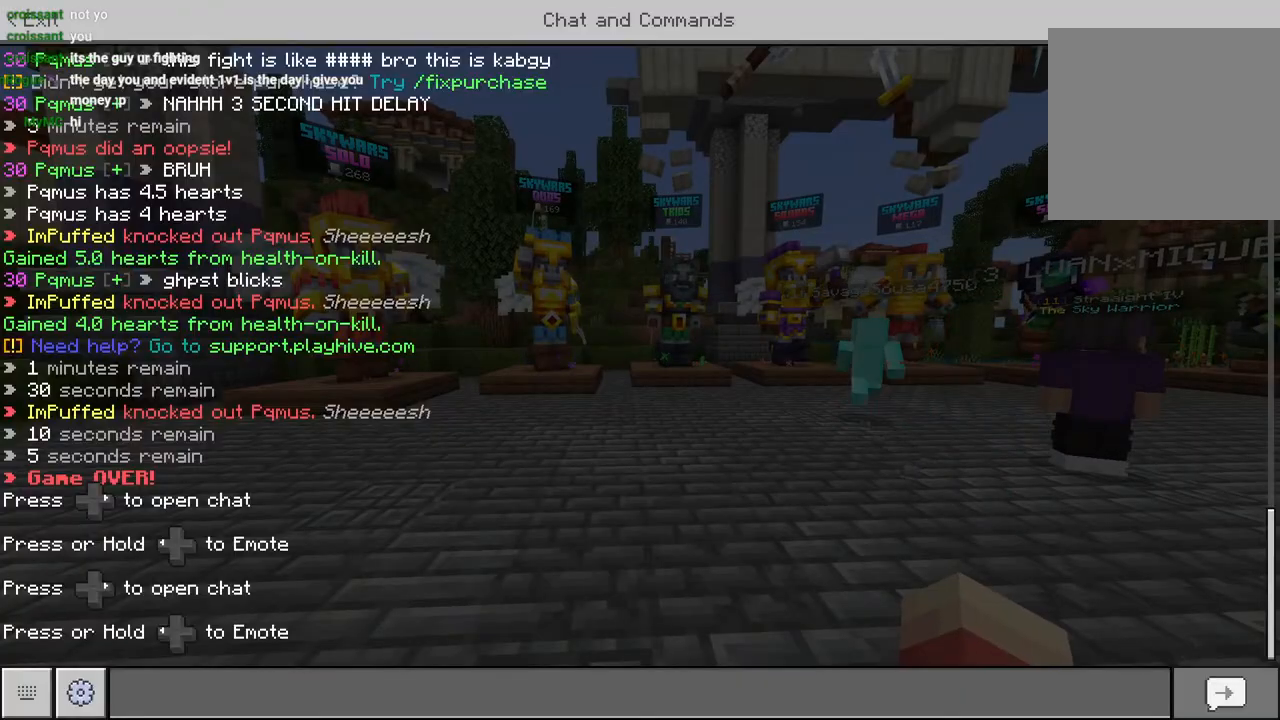
{"buttons": [], "left_stick": "center", "right_stick": "center", "events": [[333, "right_stick", "center"]]}
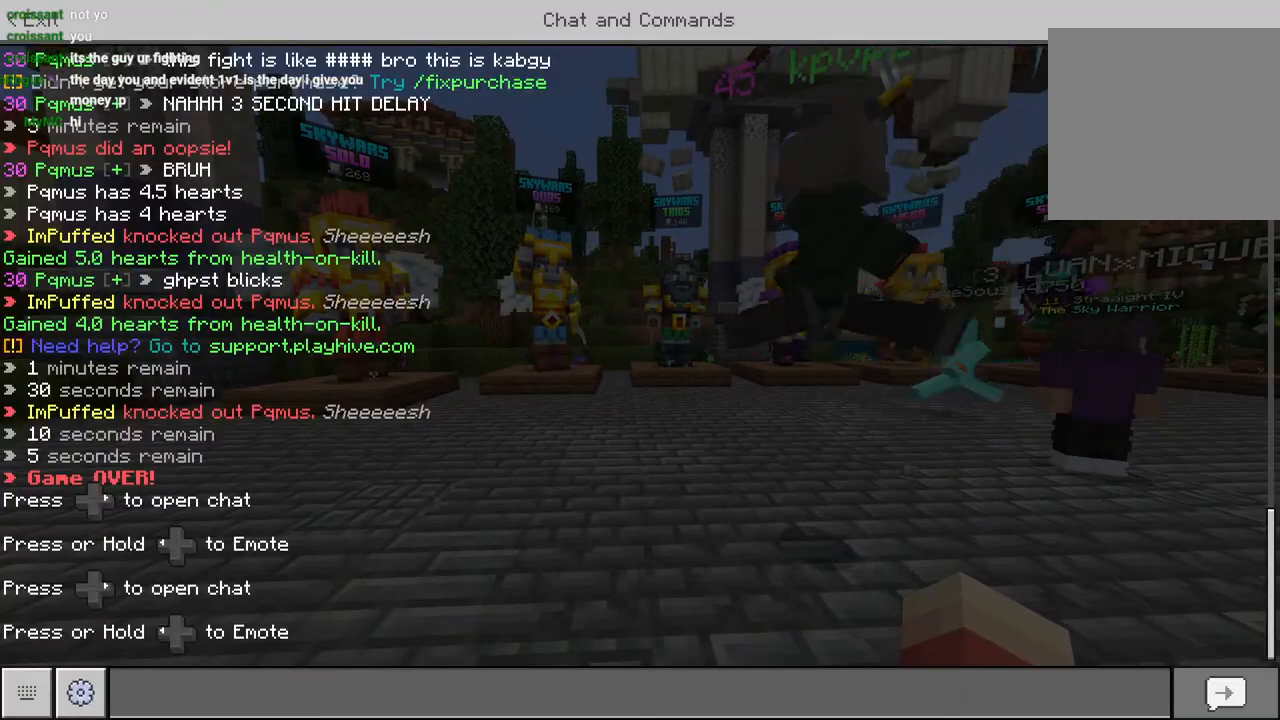
{"buttons": [], "left_stick": "center", "right_stick": "down-left", "events": [[367, "CIRCLE", "down"], [367, "right_stick", "down-left"], [450, "CIRCLE", "up"]]}
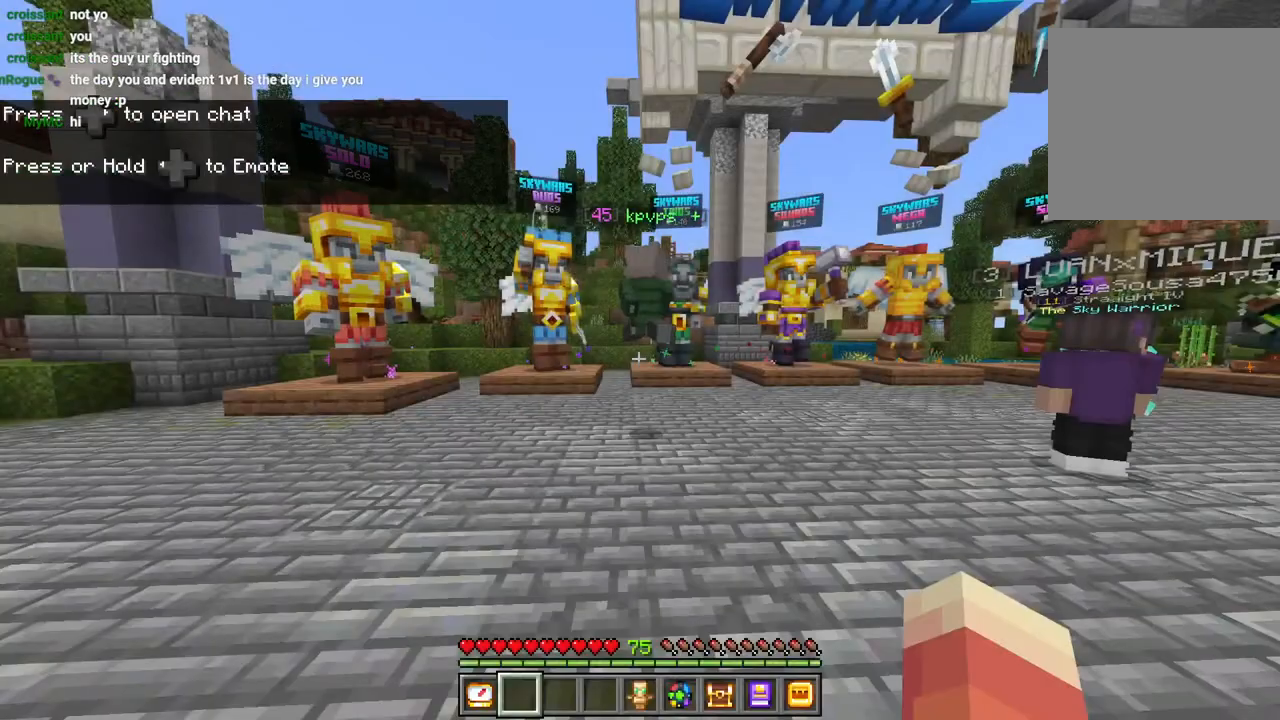
{"buttons": [], "left_stick": "up", "right_stick": "right", "events": [[17, "right_stick", "center"], [33, "left_stick", "up"], [133, "L3", "down"], [133, "right_stick", "right"], [233, "L3", "up"], [383, "CROSS", "down"], [483, "CROSS", "up"]]}
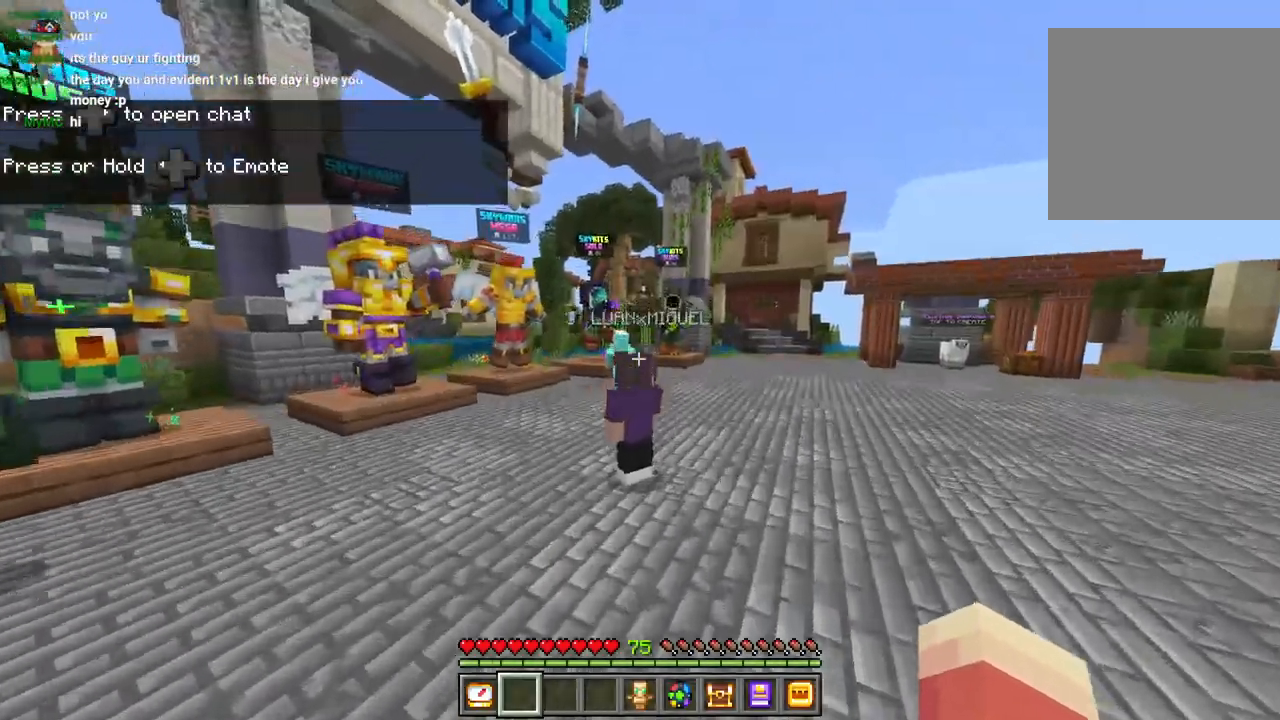
{"buttons": ["CROSS"], "left_stick": "up", "right_stick": "center", "events": [[50, "right_stick", "center"], [467, "CROSS", "down"]]}
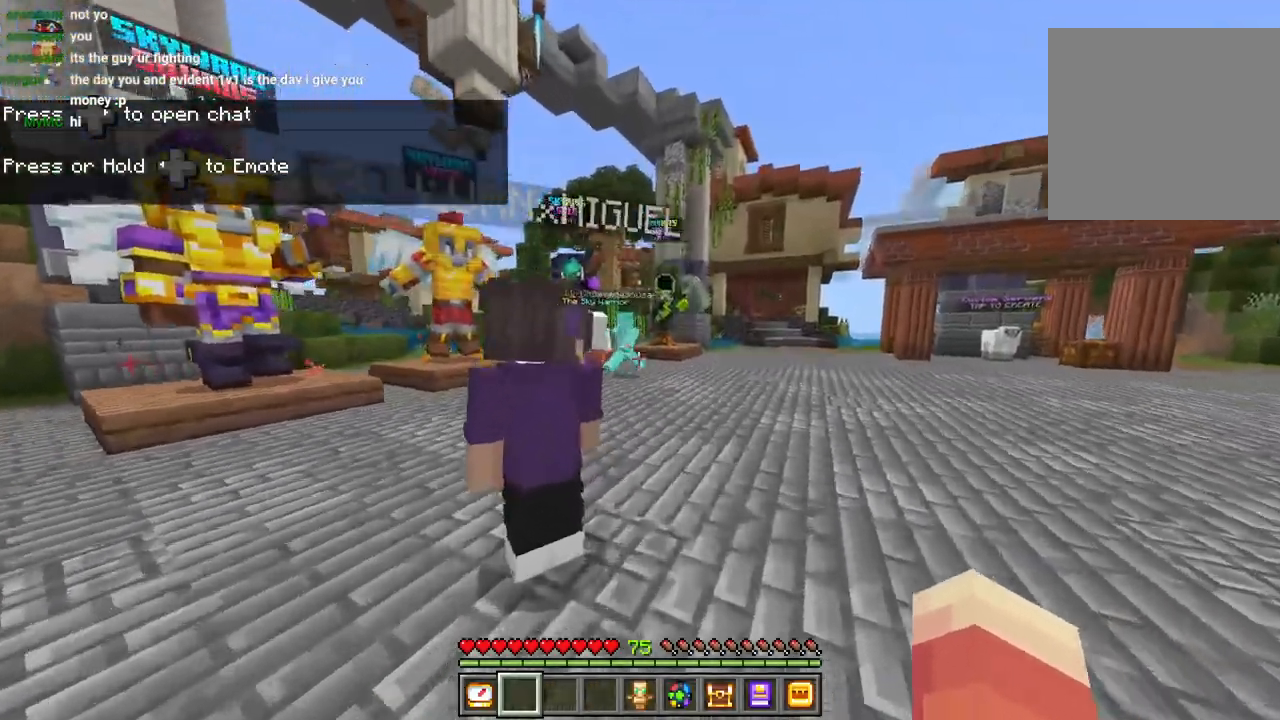
{"buttons": [], "left_stick": "center", "right_stick": "center", "events": [[100, "right_stick", "down-right"], [133, "CROSS", "up"], [167, "right_stick", "center"], [283, "left_stick", "center"]]}
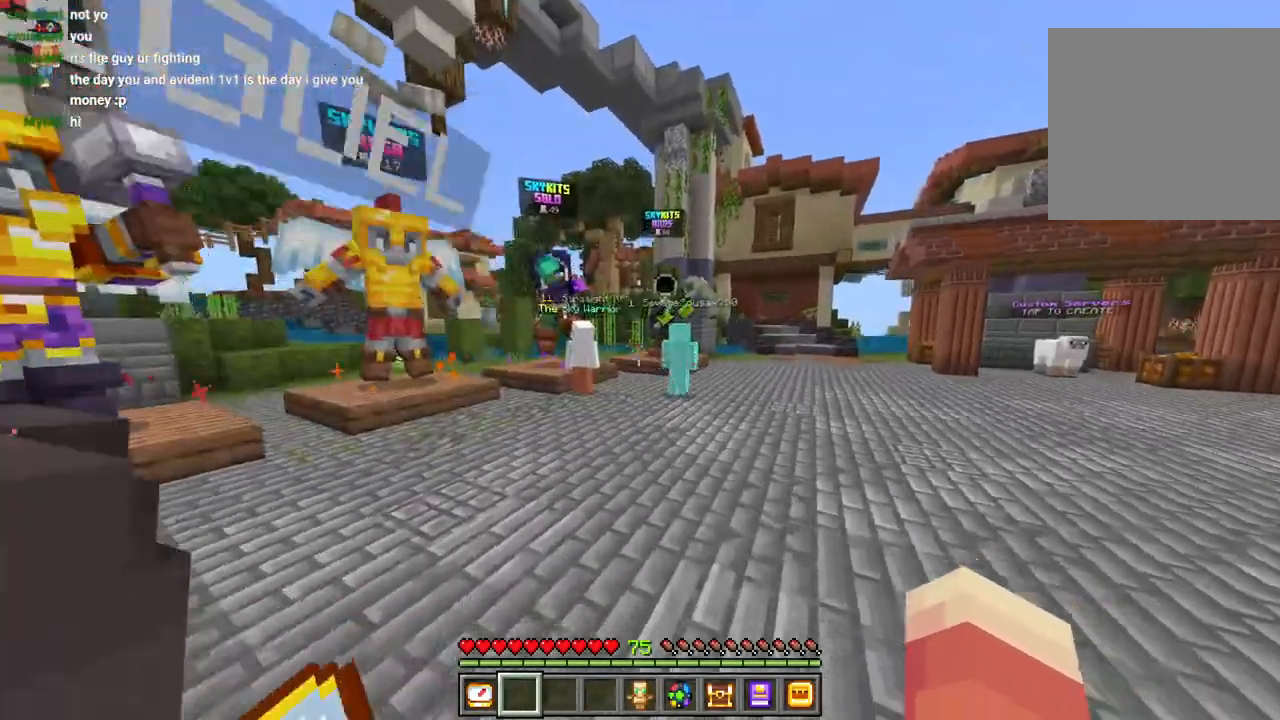
{"buttons": [], "left_stick": "center", "right_stick": "center", "events": []}
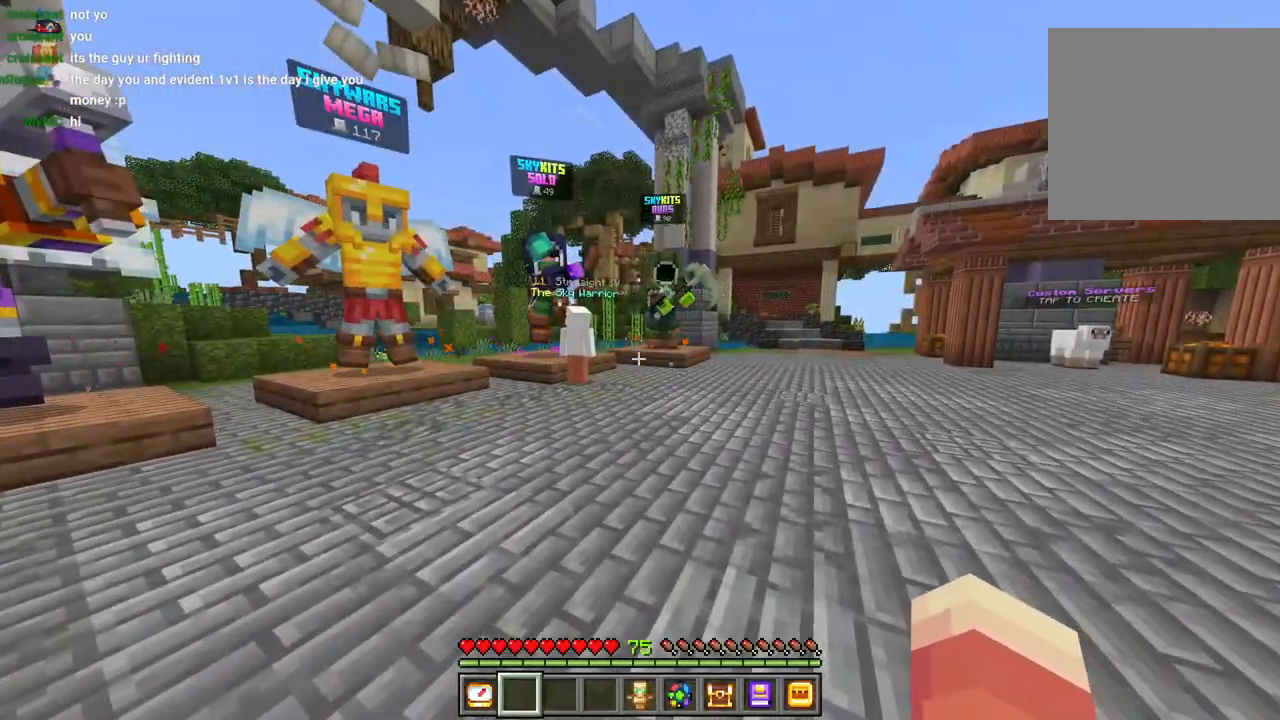
{"buttons": [], "left_stick": "center", "right_stick": "left", "events": [[383, "right_stick", "left"]]}
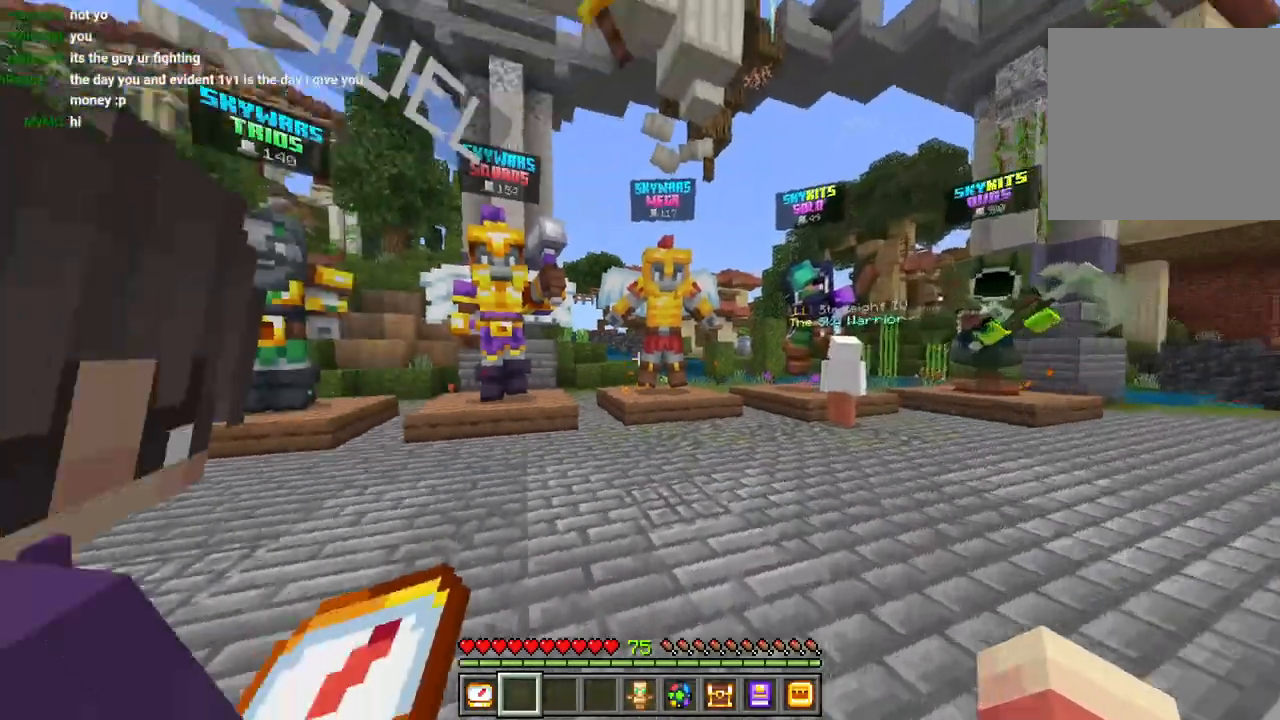
{"buttons": [], "left_stick": "left", "right_stick": "down-right", "events": [[17, "left_stick", "left"], [150, "left_stick", "up-left"], [200, "L3", "down"], [217, "right_stick", "down-right"], [283, "L3", "up"], [350, "left_stick", "left"]]}
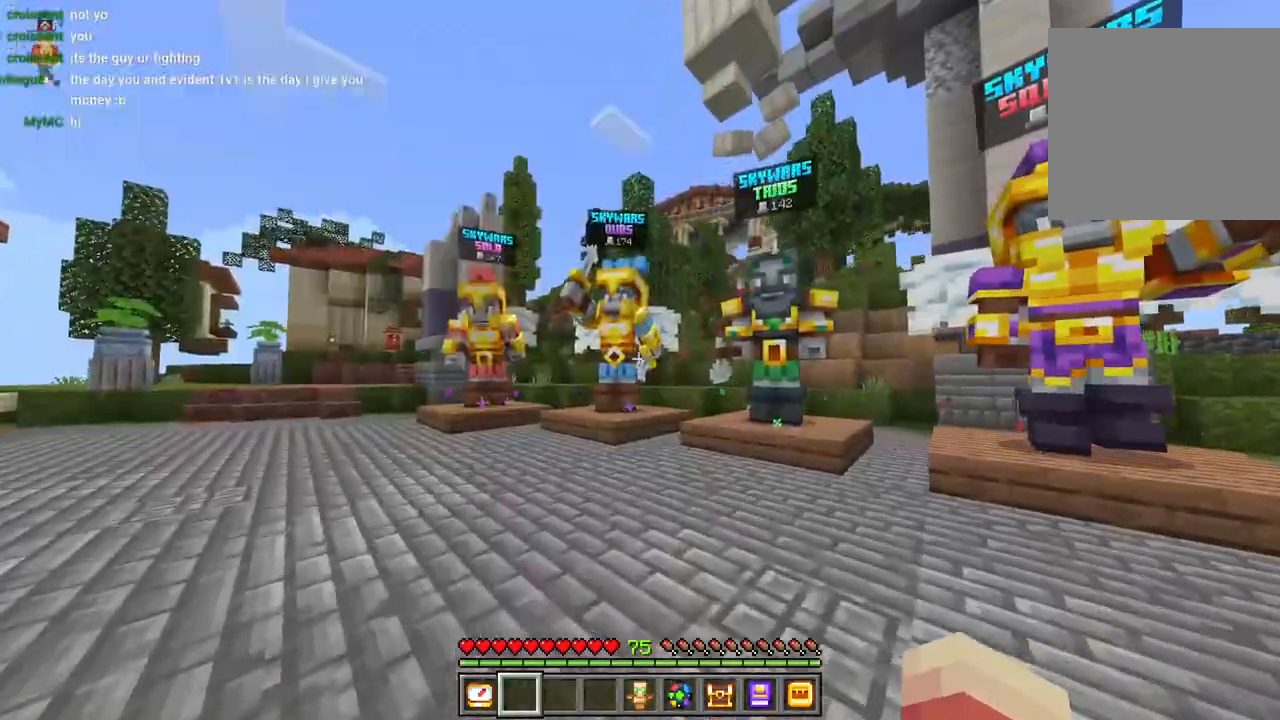
{"buttons": [], "left_stick": "up-left", "right_stick": "right", "events": [[217, "right_stick", "down-left"], [250, "left_stick", "center"], [317, "right_stick", "left"], [417, "left_stick", "up-left"], [500, "right_stick", "right"]]}
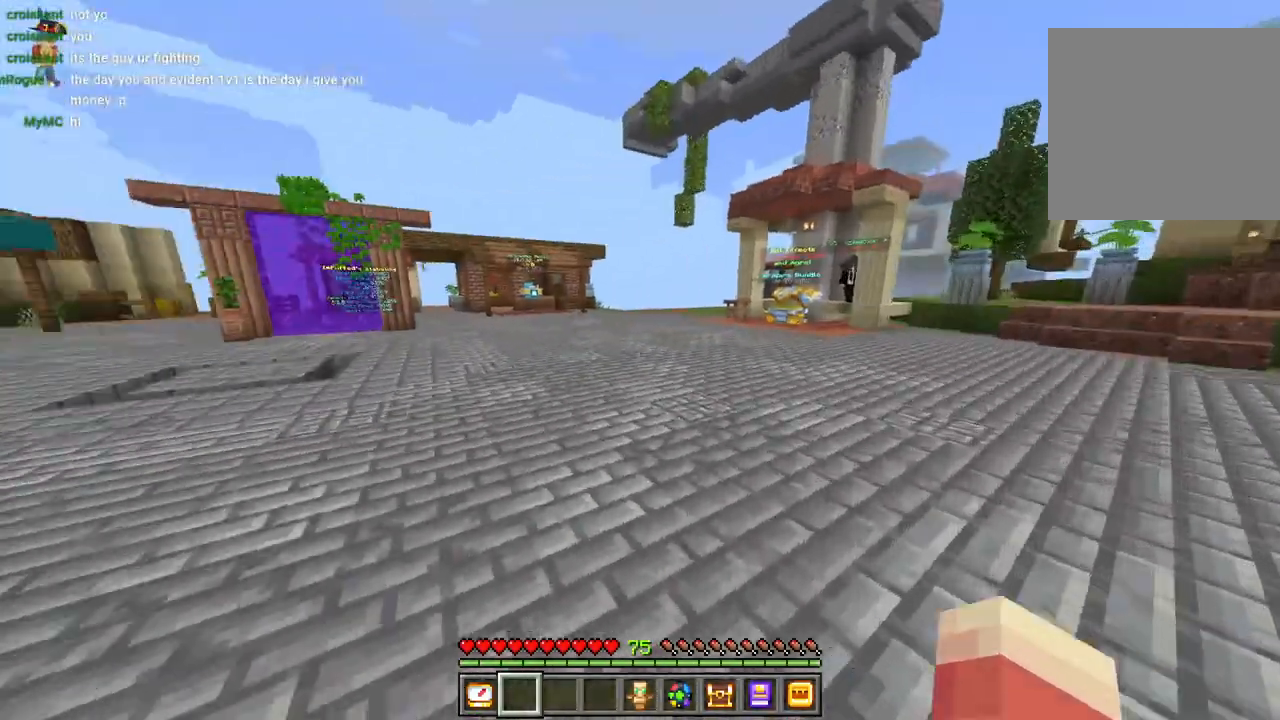
{"buttons": [], "left_stick": "up", "right_stick": "left", "events": [[17, "L3", "down"], [17, "left_stick", "up"], [83, "CROSS", "down"], [100, "right_stick", "center"], [117, "L3", "up"], [200, "CROSS", "up"], [333, "right_stick", "left"]]}
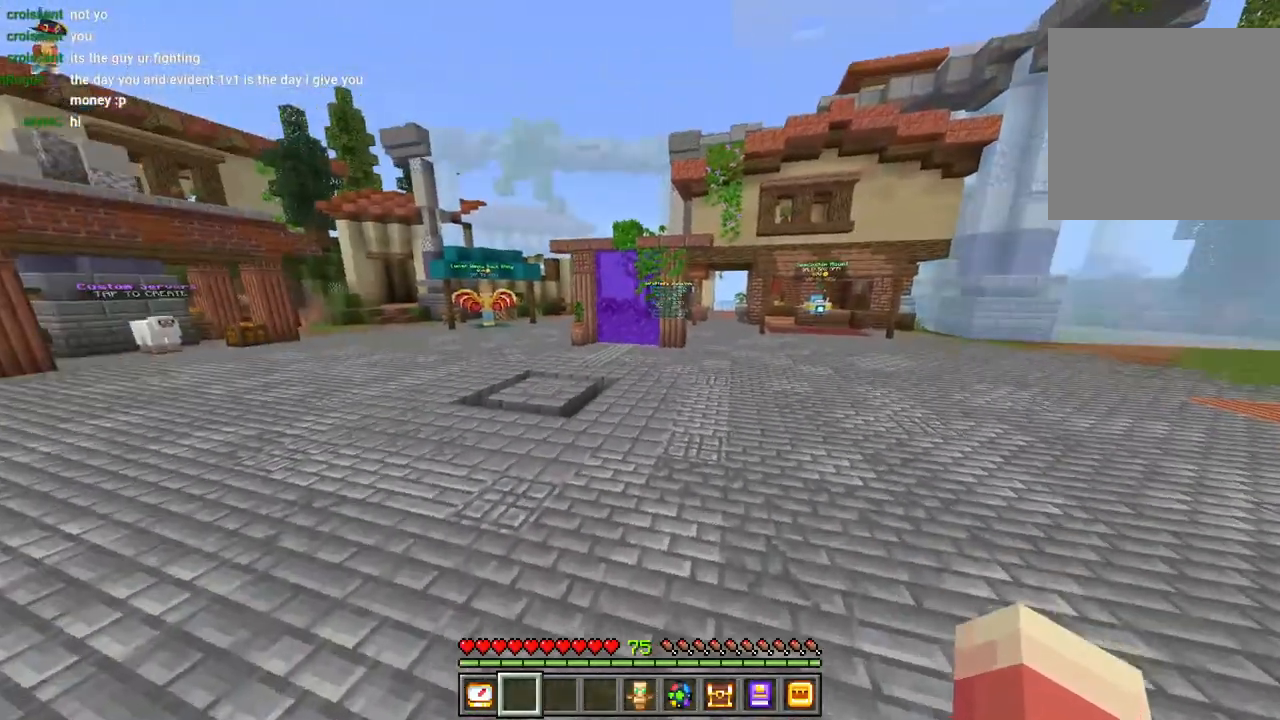
{"buttons": [], "left_stick": "up", "right_stick": "center", "events": [[17, "right_stick", "center"], [33, "L3", "down"], [117, "CROSS", "down"], [133, "L3", "up"], [367, "CROSS", "up"]]}
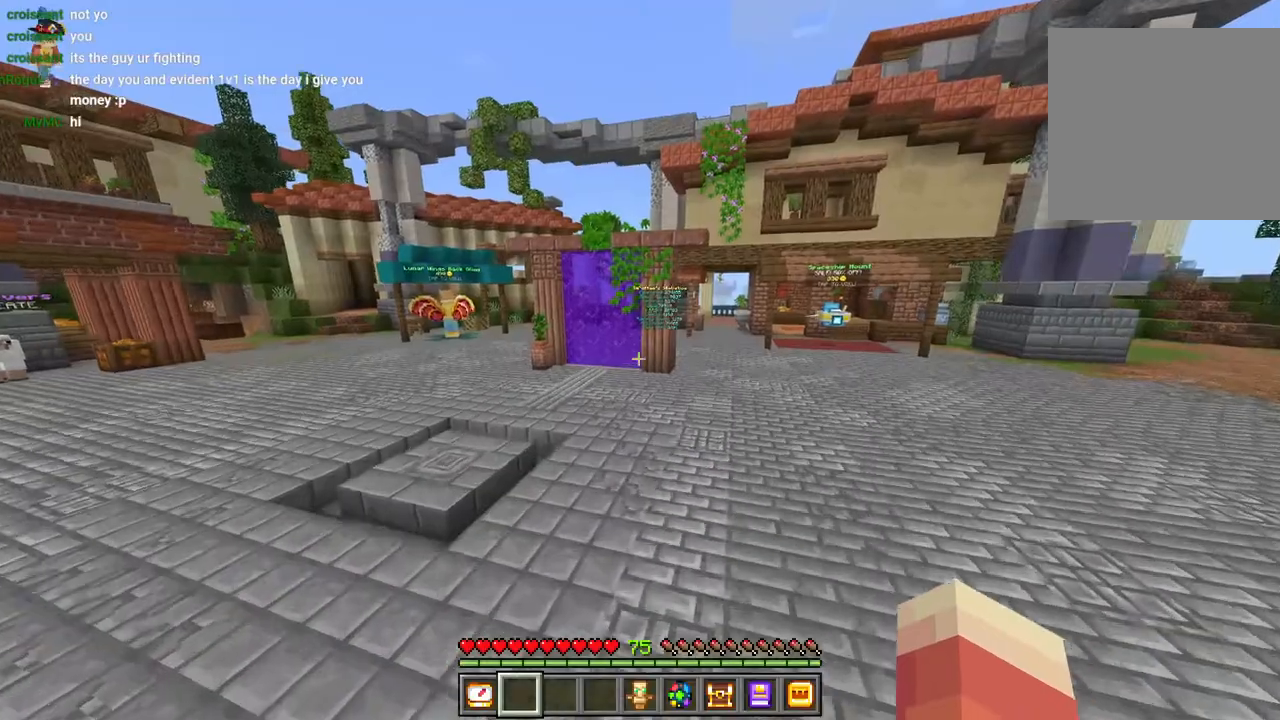
{"buttons": [], "left_stick": "up", "right_stick": "center", "events": [[83, "right_stick", "left"], [150, "right_stick", "down-left"], [267, "left_stick", "up-right"], [283, "right_stick", "left"], [433, "left_stick", "up"], [500, "right_stick", "center"]]}
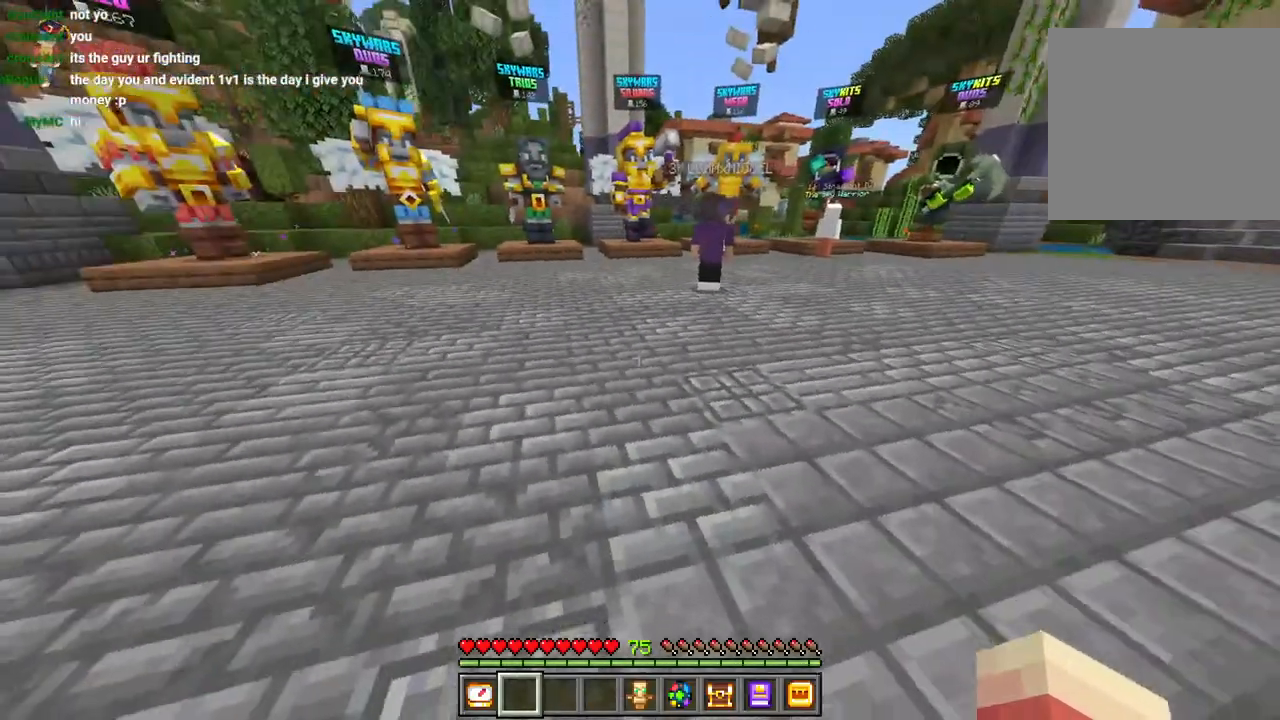
{"buttons": [], "left_stick": "center", "right_stick": "up", "events": [[17, "L3", "down"], [67, "CROSS", "down"], [117, "L3", "up"], [150, "CROSS", "up"], [450, "left_stick", "center"], [450, "right_stick", "up"]]}
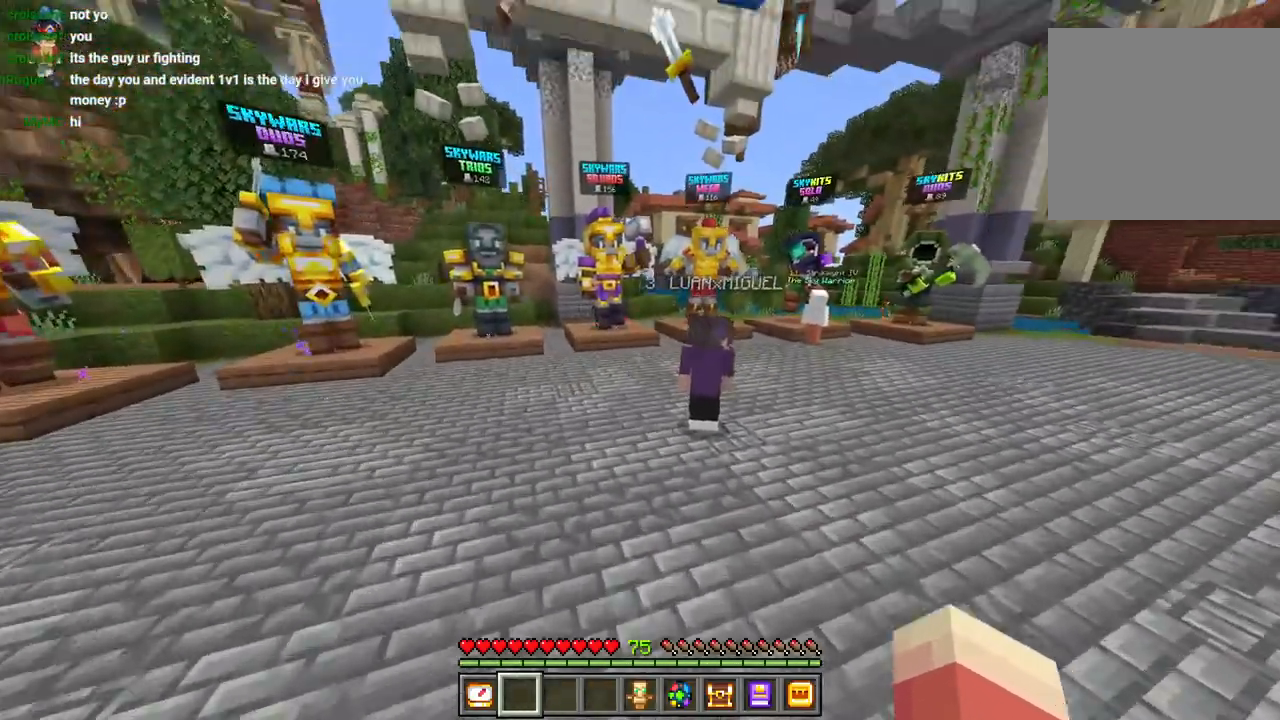
{"buttons": [], "left_stick": "right", "right_stick": "center", "events": [[267, "left_stick", "right"], [450, "right_stick", "center"]]}
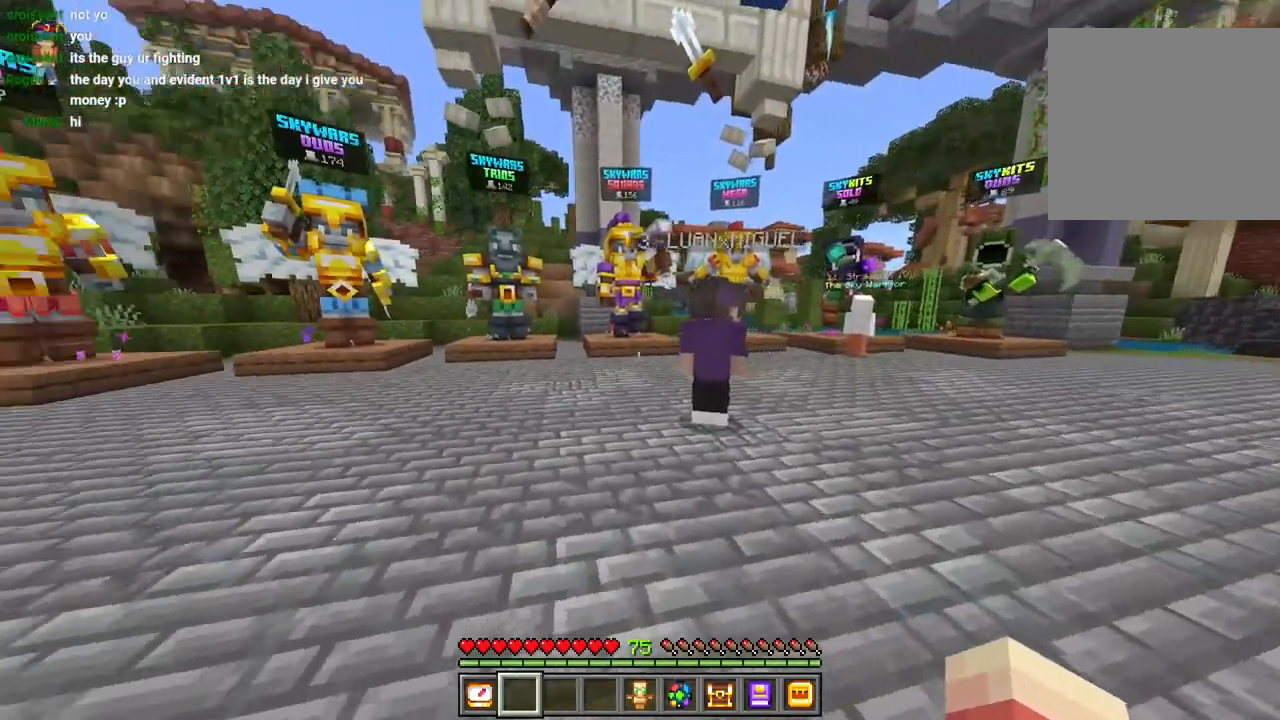
{"buttons": [], "left_stick": "down", "right_stick": "left", "events": [[200, "right_stick", "up"], [233, "left_stick", "down"], [317, "right_stick", "left"]]}
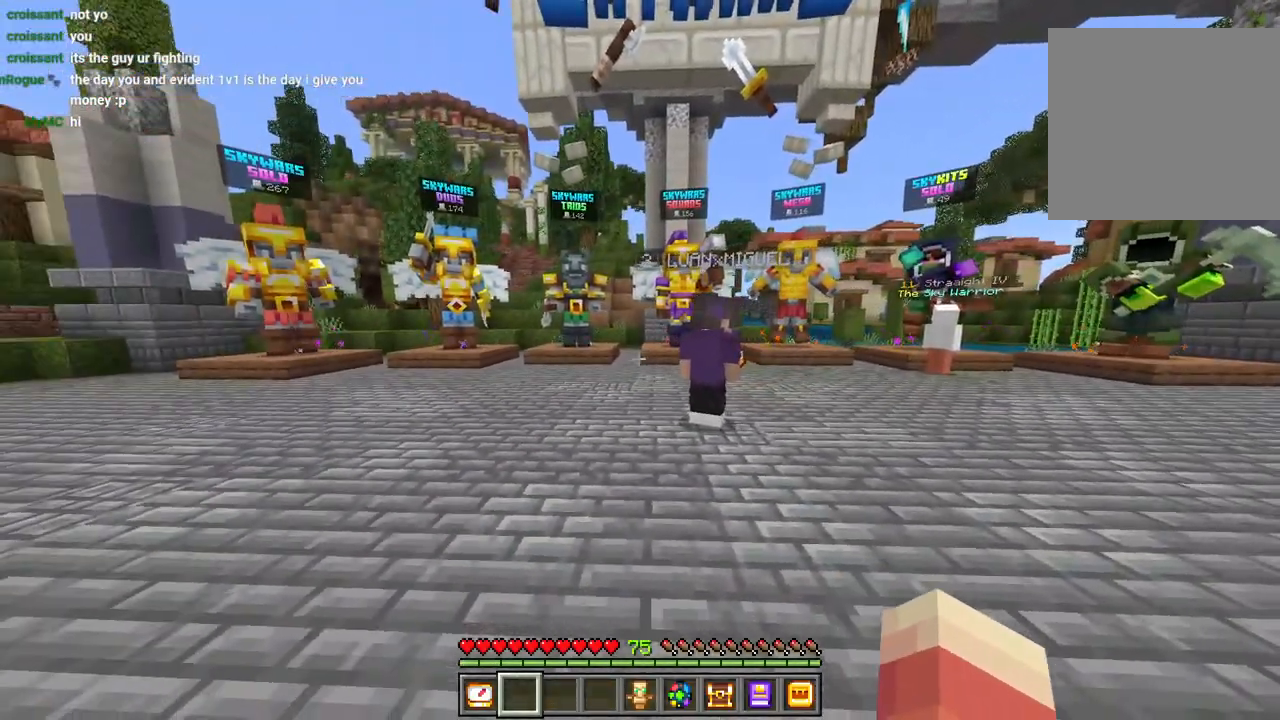
{"buttons": [], "left_stick": "center", "right_stick": "right", "events": [[467, "right_stick", "right"], [483, "left_stick", "center"]]}
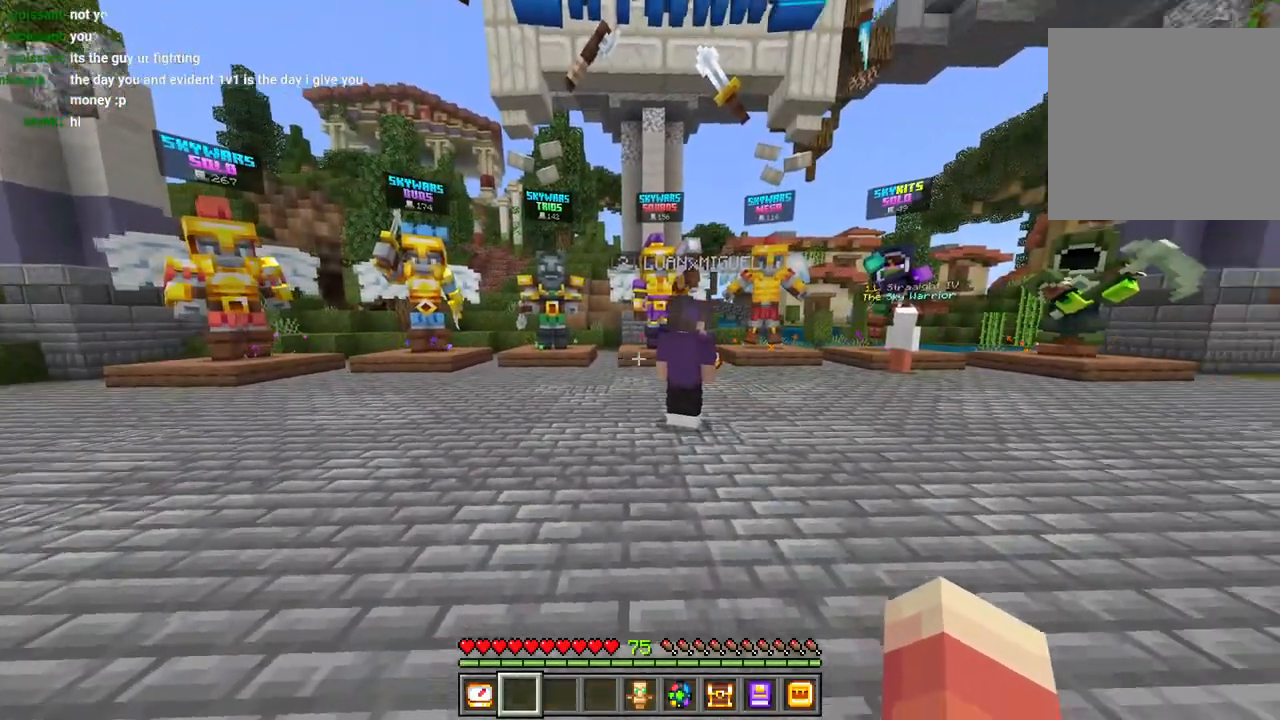
{"buttons": [], "left_stick": "up-right", "right_stick": "center", "events": [[100, "left_stick", "right"], [167, "left_stick", "center"], [167, "right_stick", "center"], [383, "left_stick", "right"], [483, "left_stick", "up-right"]]}
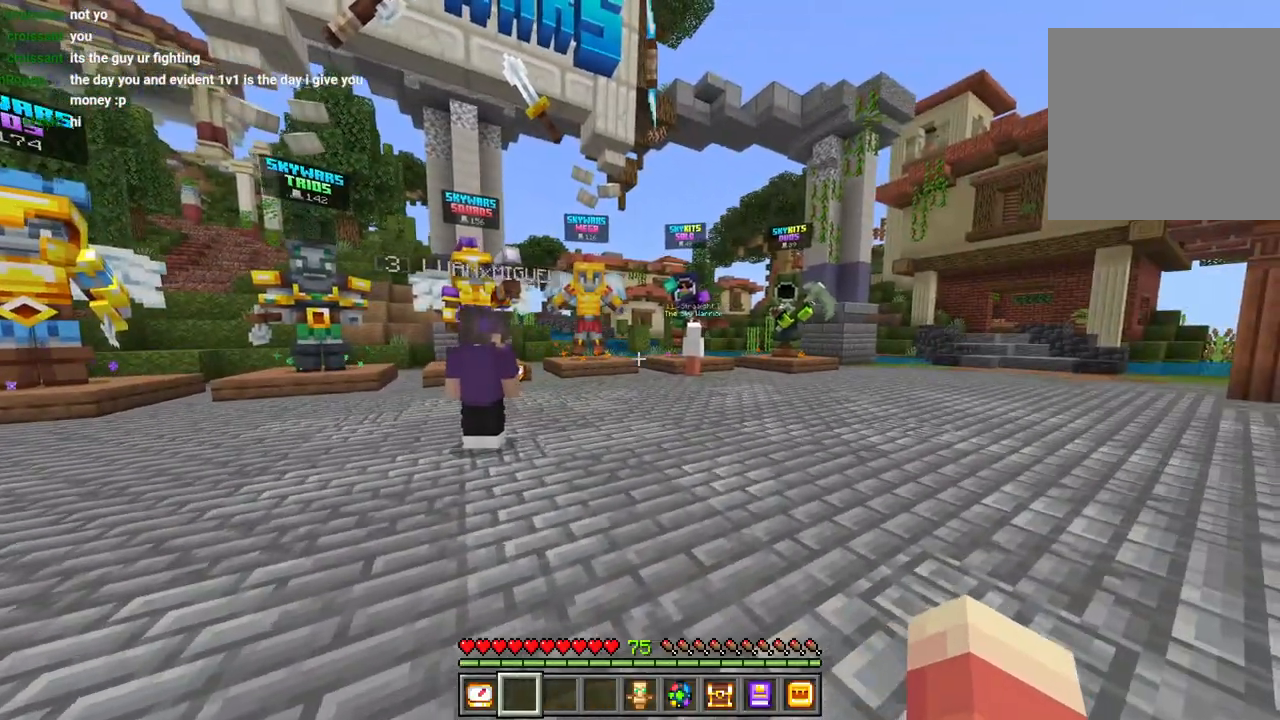
{"buttons": [], "left_stick": "center", "right_stick": "center", "events": [[467, "left_stick", "center"]]}
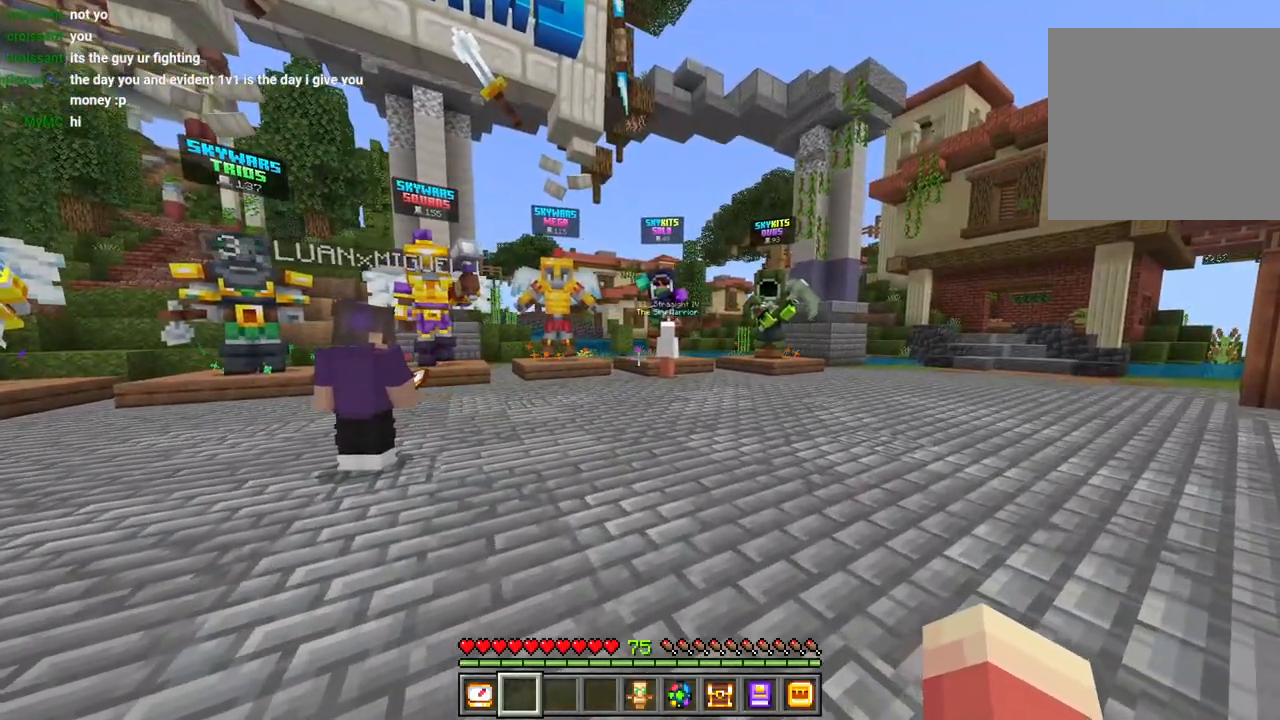
{"buttons": [], "left_stick": "right", "right_stick": "center", "events": [[433, "left_stick", "right"]]}
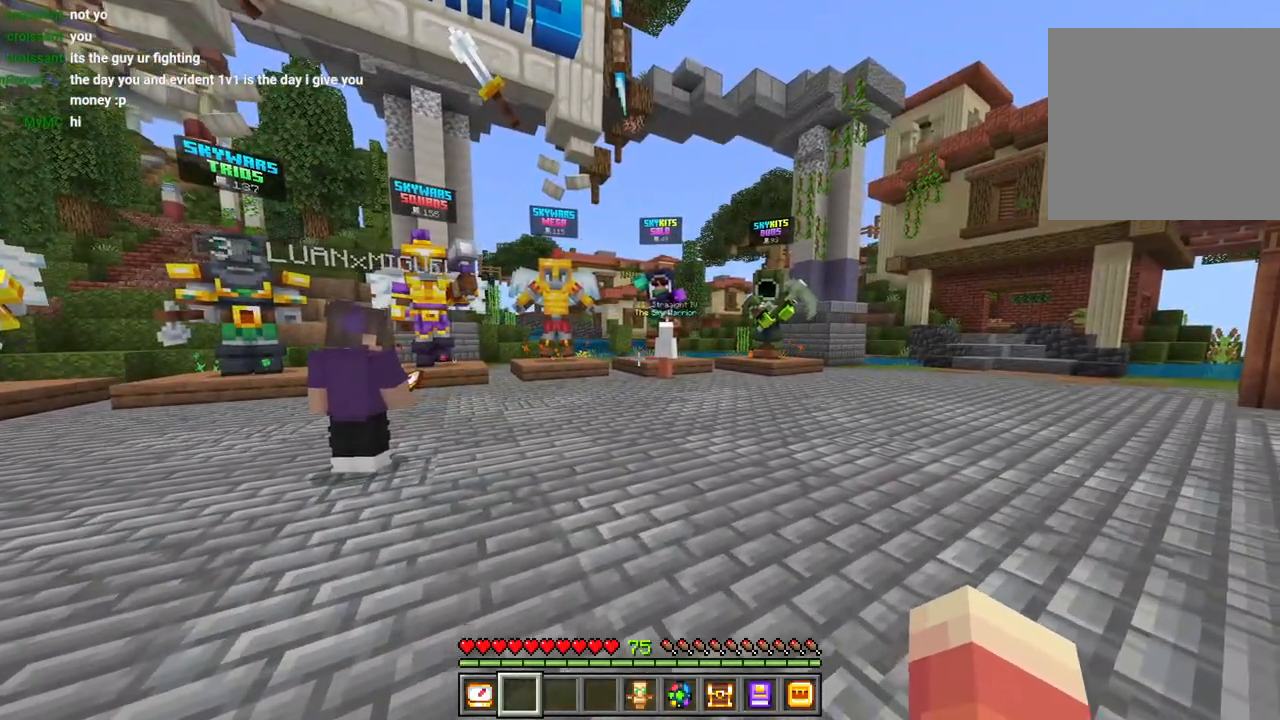
{"buttons": [], "left_stick": "up-right", "right_stick": "center", "events": [[117, "left_stick", "up-right"]]}
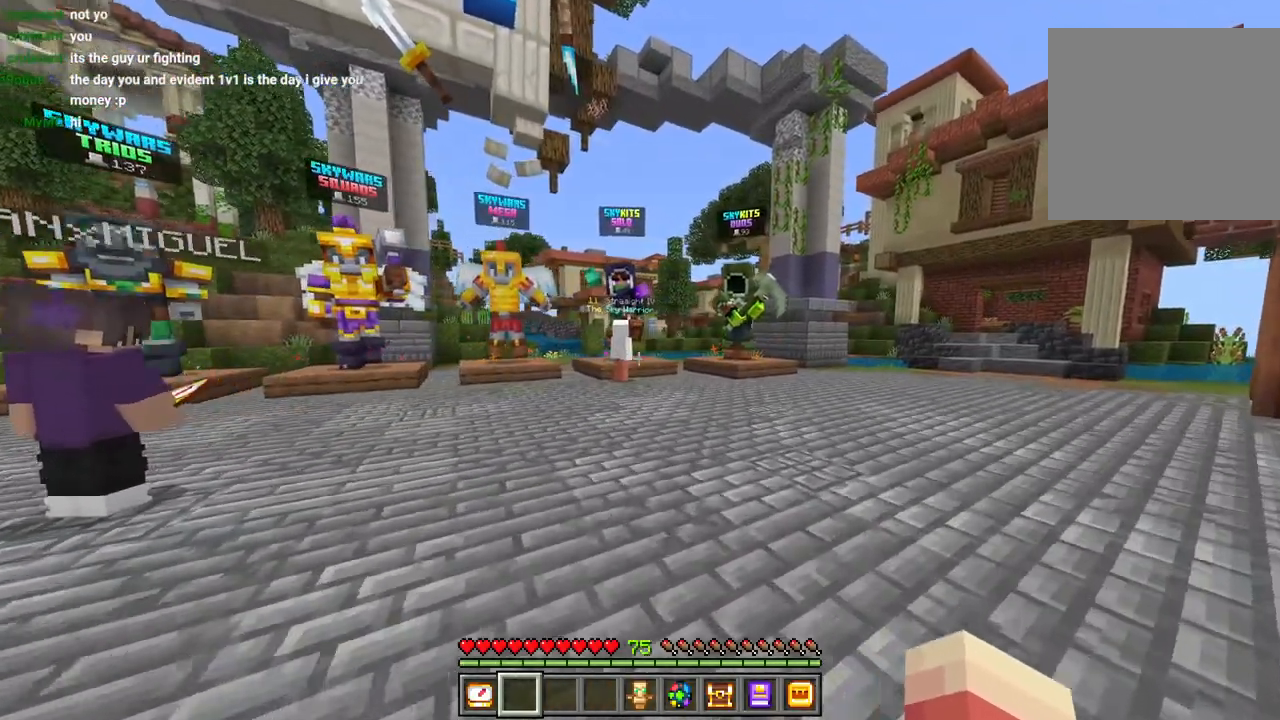
{"buttons": [], "left_stick": "left", "right_stick": "center", "events": [[100, "left_stick", "up"], [450, "left_stick", "left"]]}
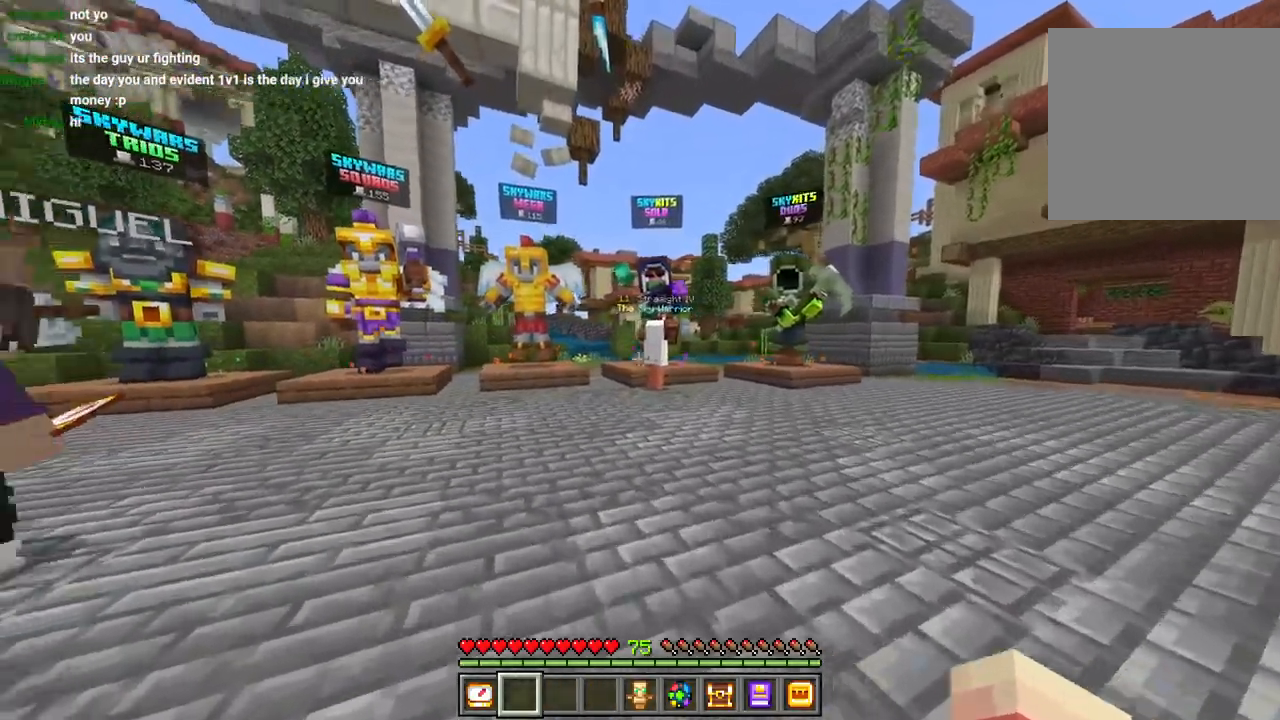
{"buttons": [], "left_stick": "up-left", "right_stick": "left", "events": [[183, "left_stick", "up-left"], [467, "right_stick", "left"]]}
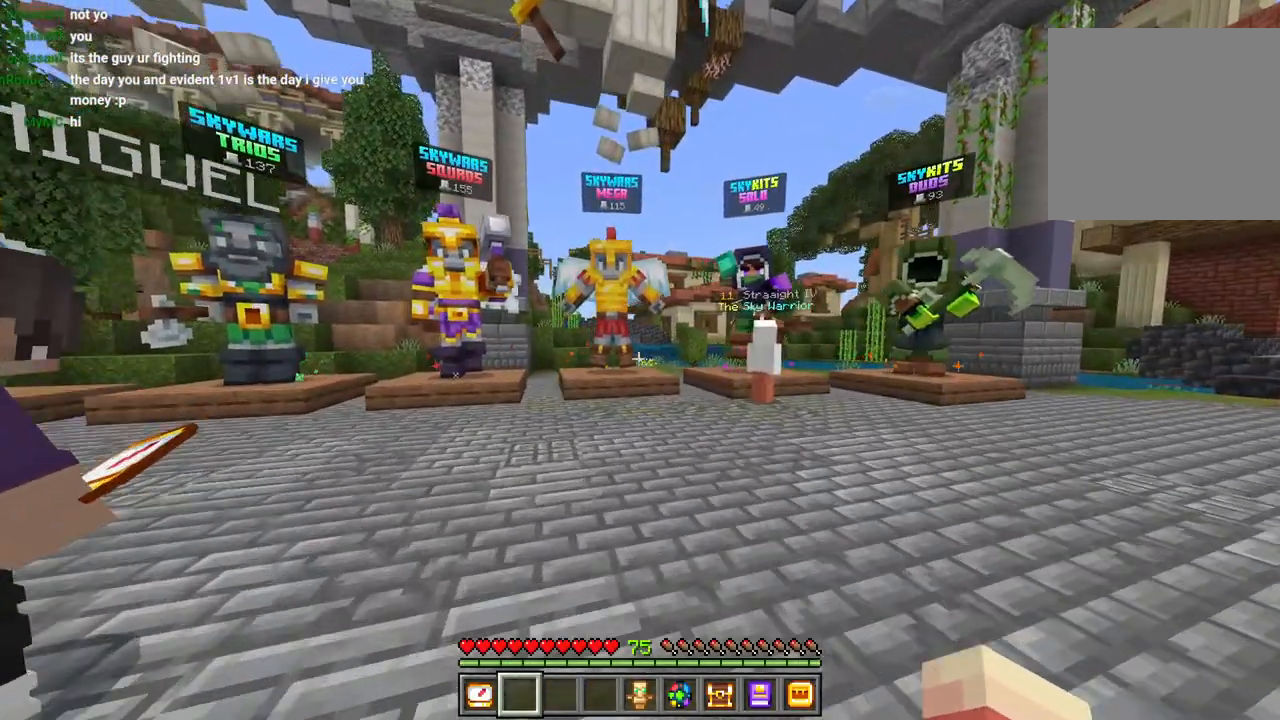
{"buttons": [], "left_stick": "up-left", "right_stick": "left", "events": [[133, "right_stick", "center"], [400, "right_stick", "left"]]}
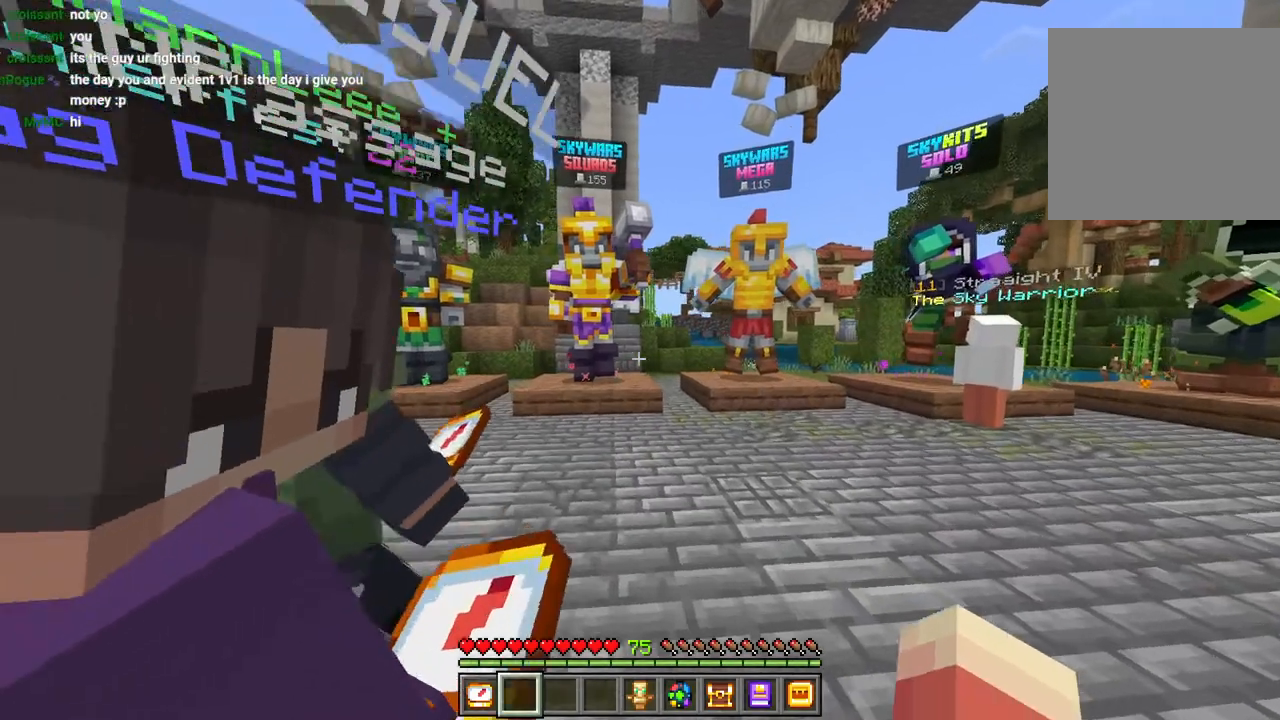
{"buttons": [], "left_stick": "left", "right_stick": "center", "events": [[67, "left_stick", "left"], [483, "right_stick", "center"]]}
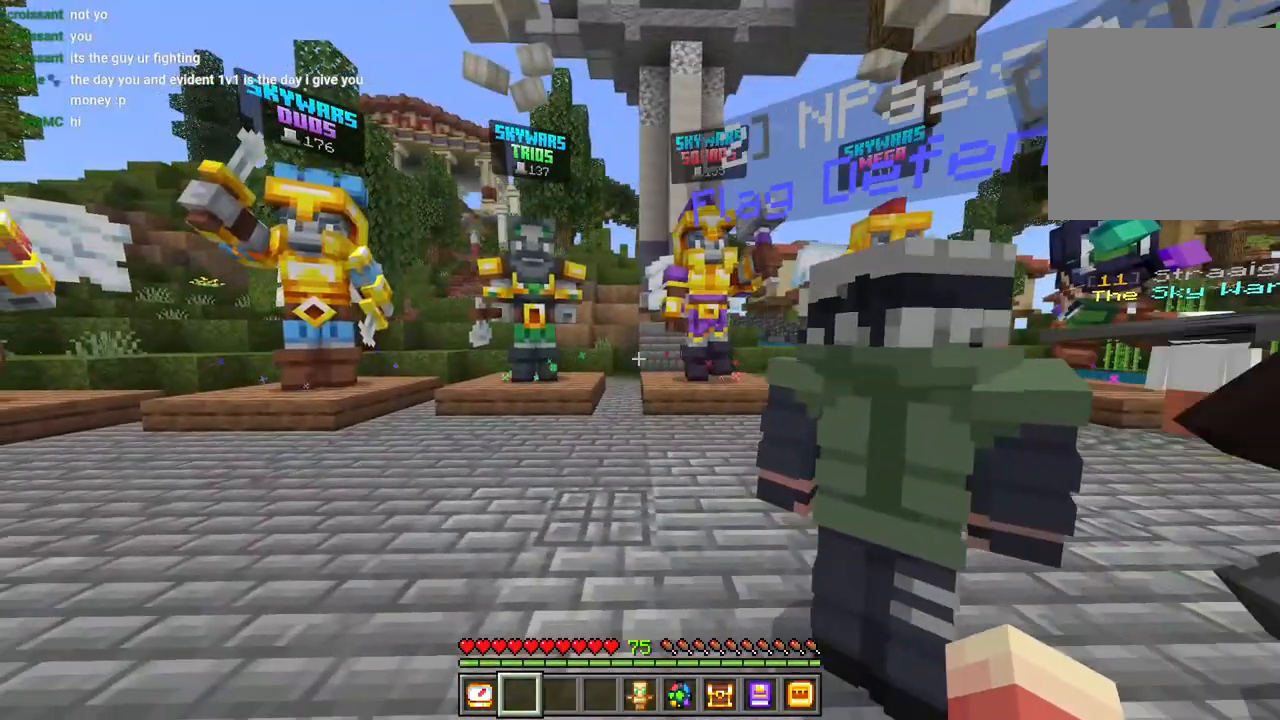
{"buttons": [], "left_stick": "left", "right_stick": "left", "events": [[150, "right_stick", "left"], [333, "right_stick", "center"], [500, "right_stick", "left"]]}